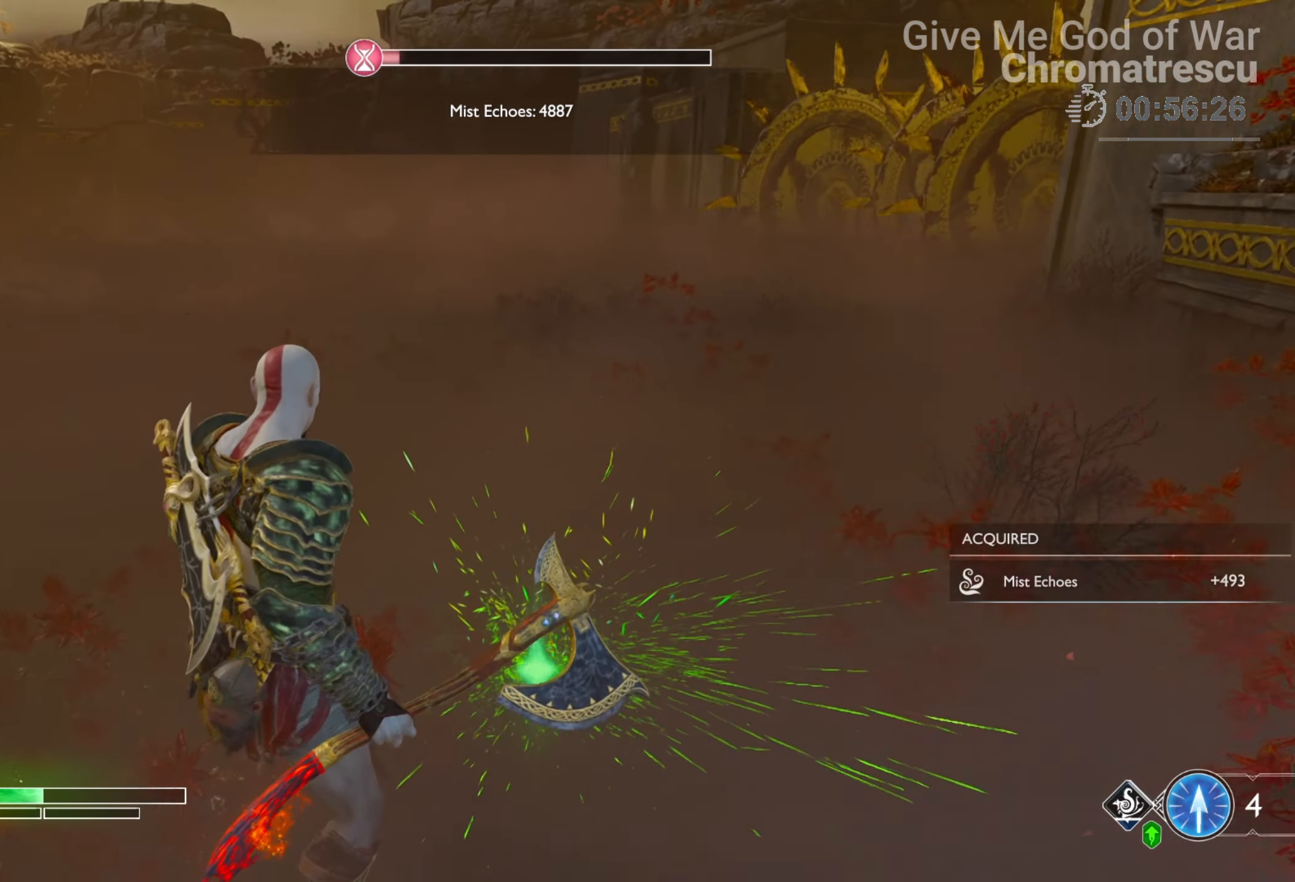
Gameplay with a controller (PlayStation layout); each line is a JSON object with the inputs held at the frame after it. "events" lists button and stick changes between this image and that frame as [ms after this image, input, new state], when the widget could be followed in between.
{"buttons": ["DPAD_RIGHT"], "left_stick": "up", "right_stick": "center", "events": [[84, "L3", "up"], [203, "L3", "down"], [220, "right_stick", "center"], [339, "L3", "up"], [491, "DPAD_RIGHT", "down"]]}
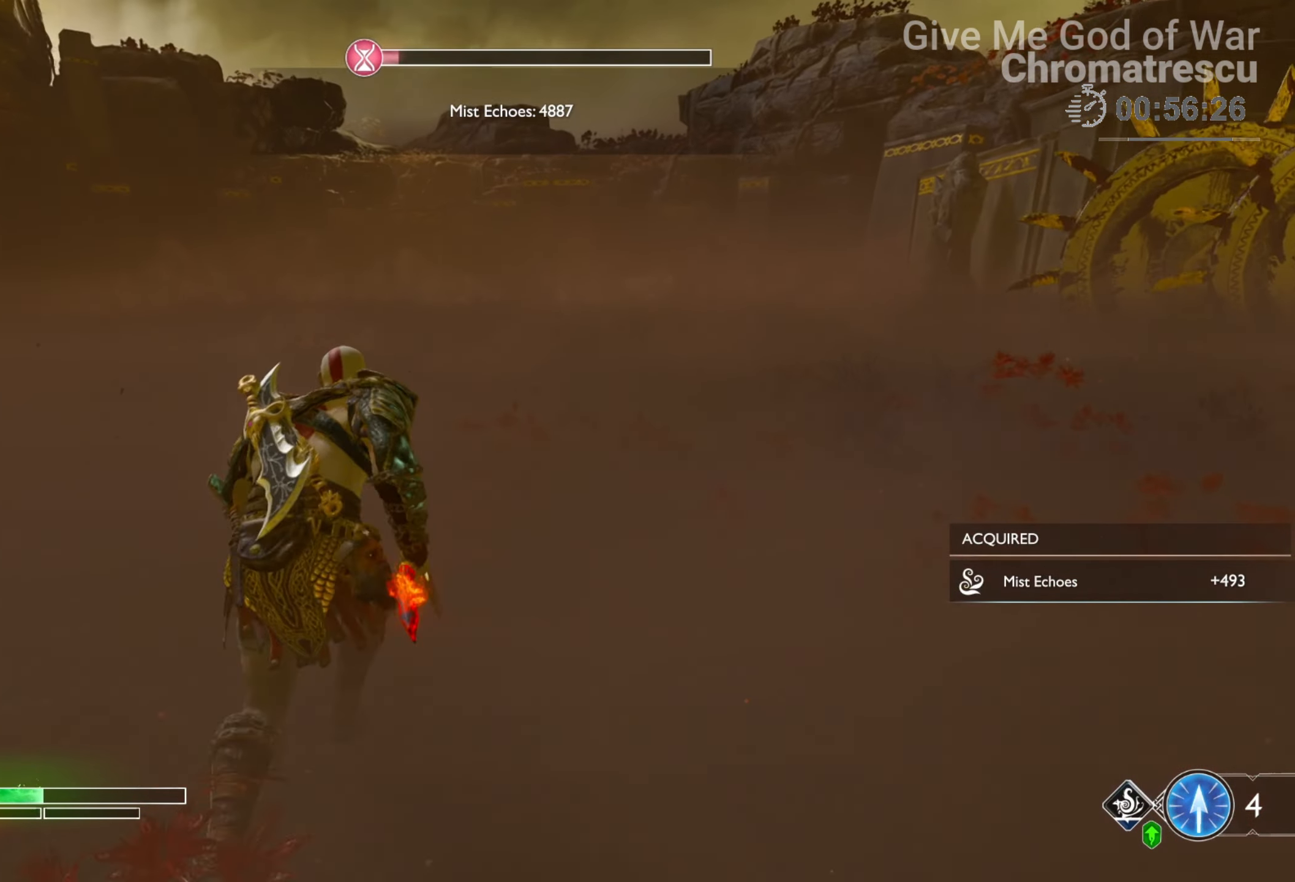
{"buttons": ["L3"], "left_stick": "up", "right_stick": "center", "events": [[34, "DPAD_RIGHT", "up"], [271, "L3", "down"], [407, "L3", "up"], [475, "L3", "down"]]}
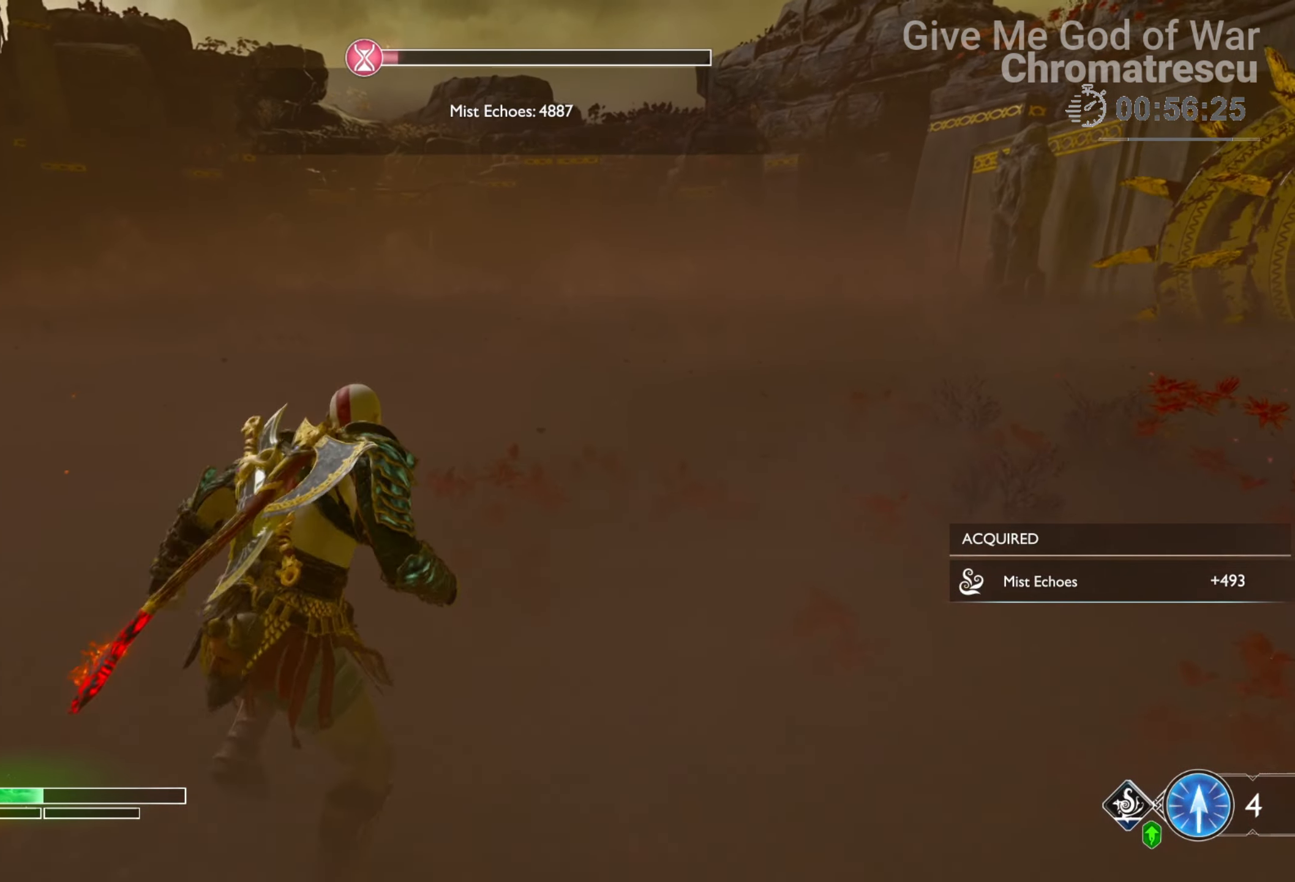
{"buttons": [], "left_stick": "up", "right_stick": "center", "events": [[68, "right_stick", "up"], [152, "L3", "up"], [305, "R1", "down"], [407, "right_stick", "center"], [441, "R1", "up"]]}
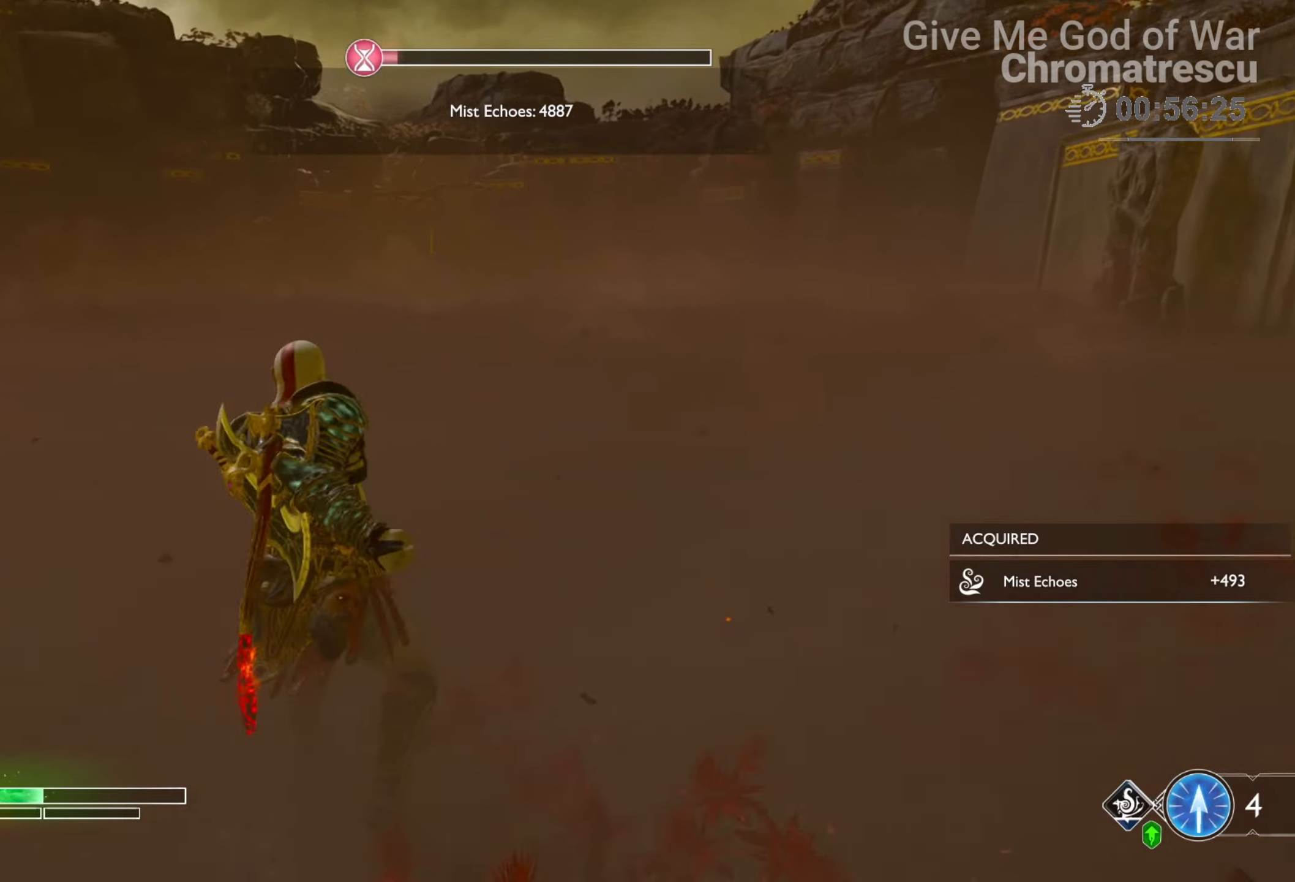
{"buttons": ["CROSS", "L2"], "left_stick": "up", "right_stick": "center", "events": [[288, "L2", "down"], [440, "CROSS", "down"]]}
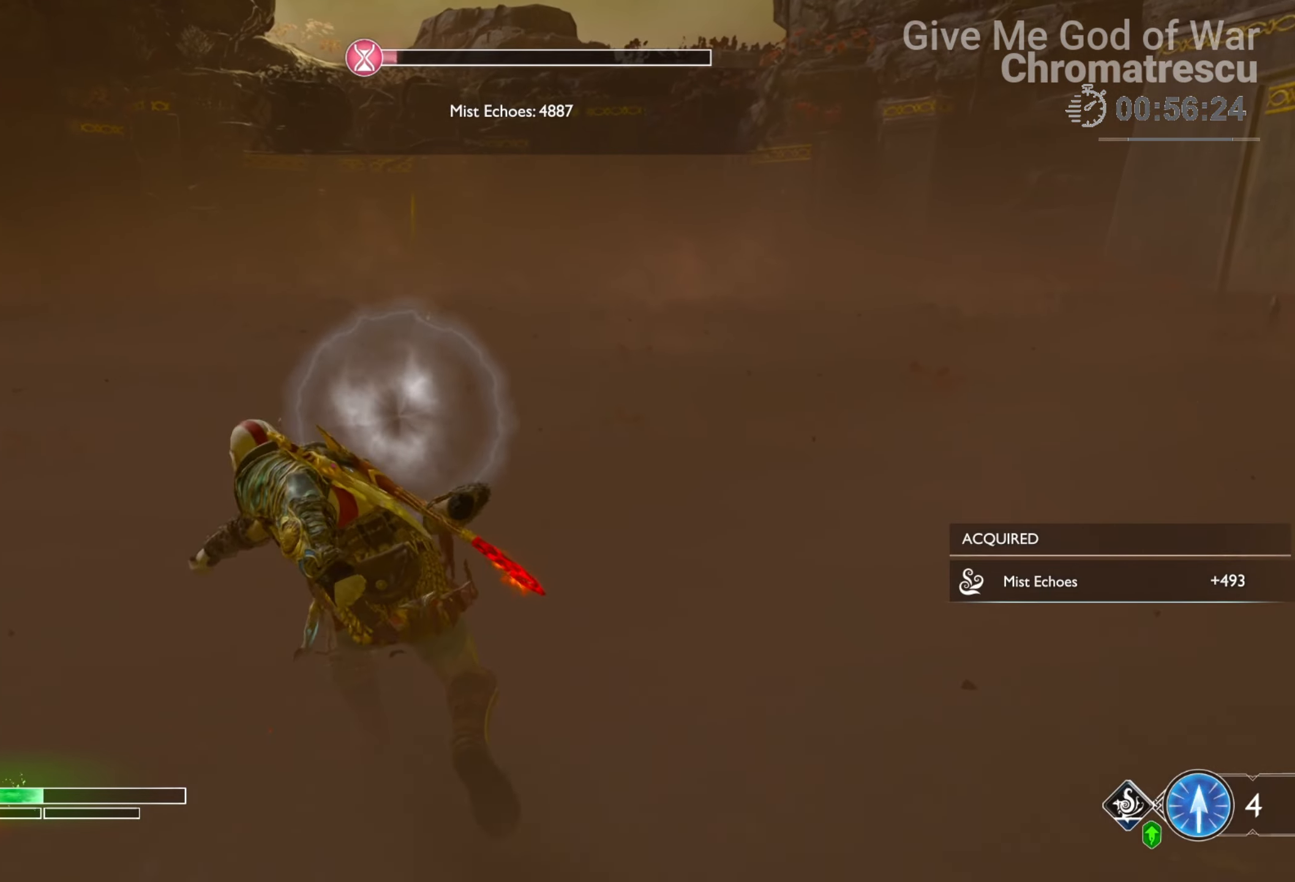
{"buttons": ["L2"], "left_stick": "up", "right_stick": "center", "events": [[85, "R1", "down"], [153, "CROSS", "up"], [237, "R1", "up"], [339, "right_stick", "up"], [509, "right_stick", "center"]]}
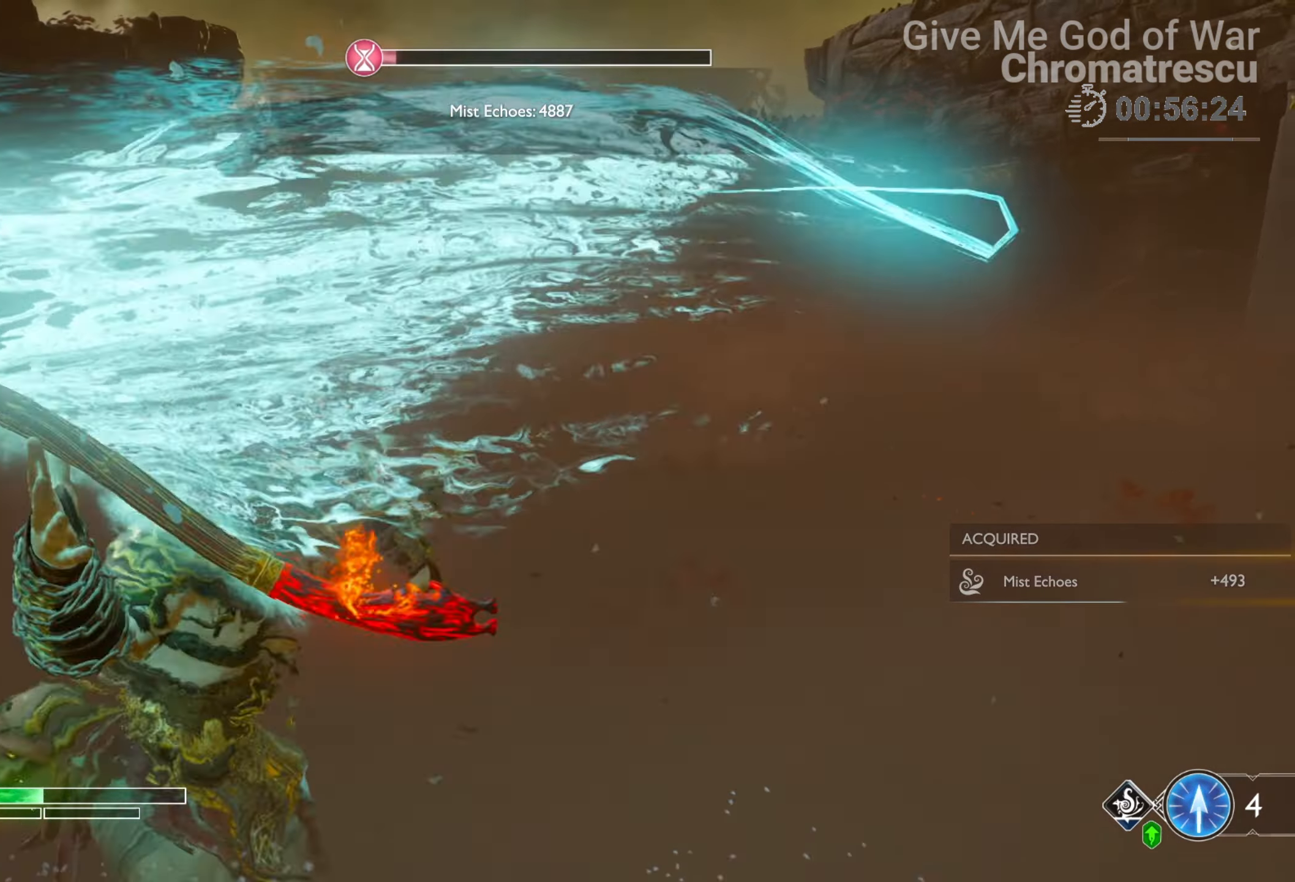
{"buttons": [], "left_stick": "center", "right_stick": "center", "events": [[305, "L2", "up"], [373, "left_stick", "center"]]}
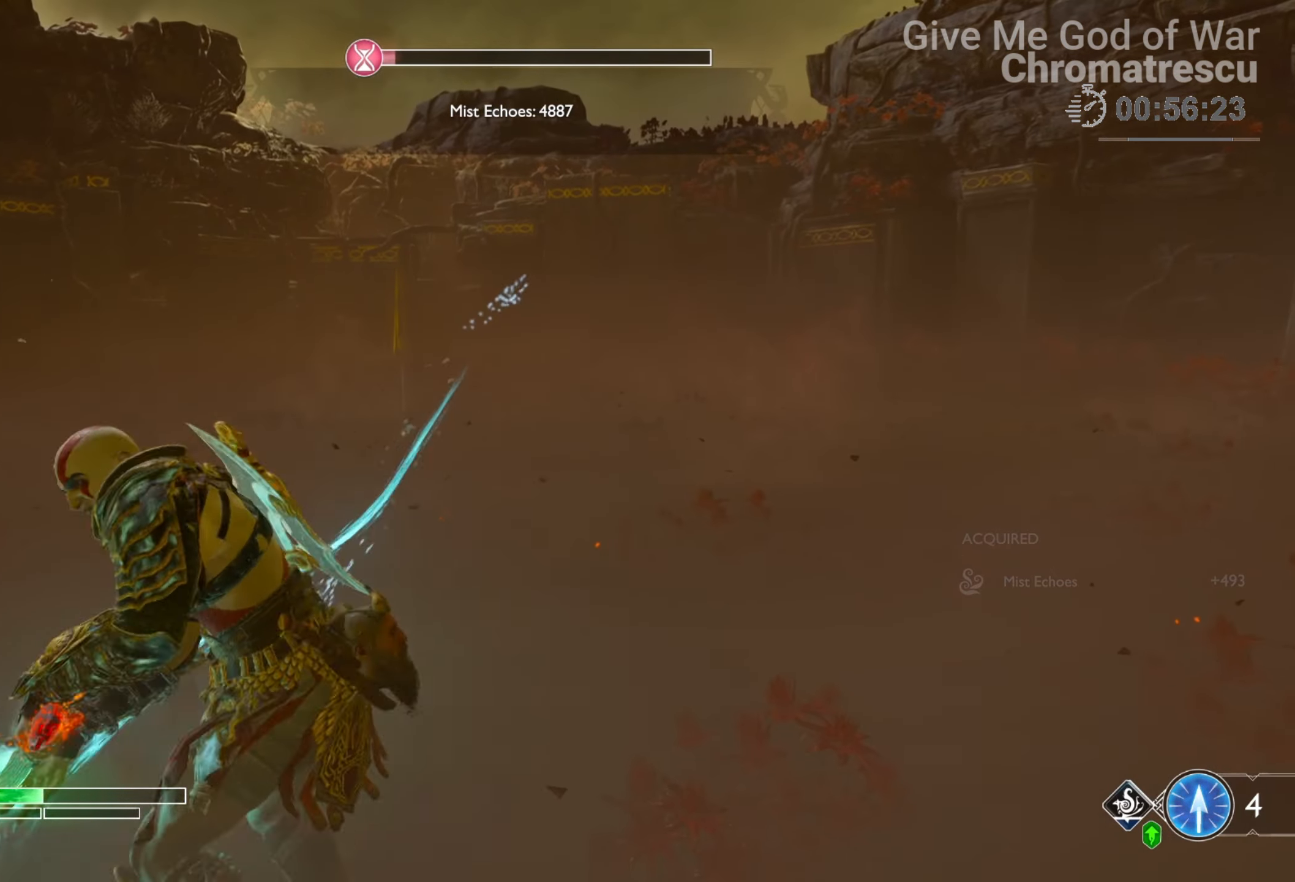
{"buttons": [], "left_stick": "up", "right_stick": "center", "events": [[68, "DPAD_RIGHT", "down"], [119, "right_stick", "down-left"], [153, "DPAD_RIGHT", "up"], [237, "right_stick", "center"], [305, "left_stick", "up"], [373, "L3", "down"], [458, "L3", "up"]]}
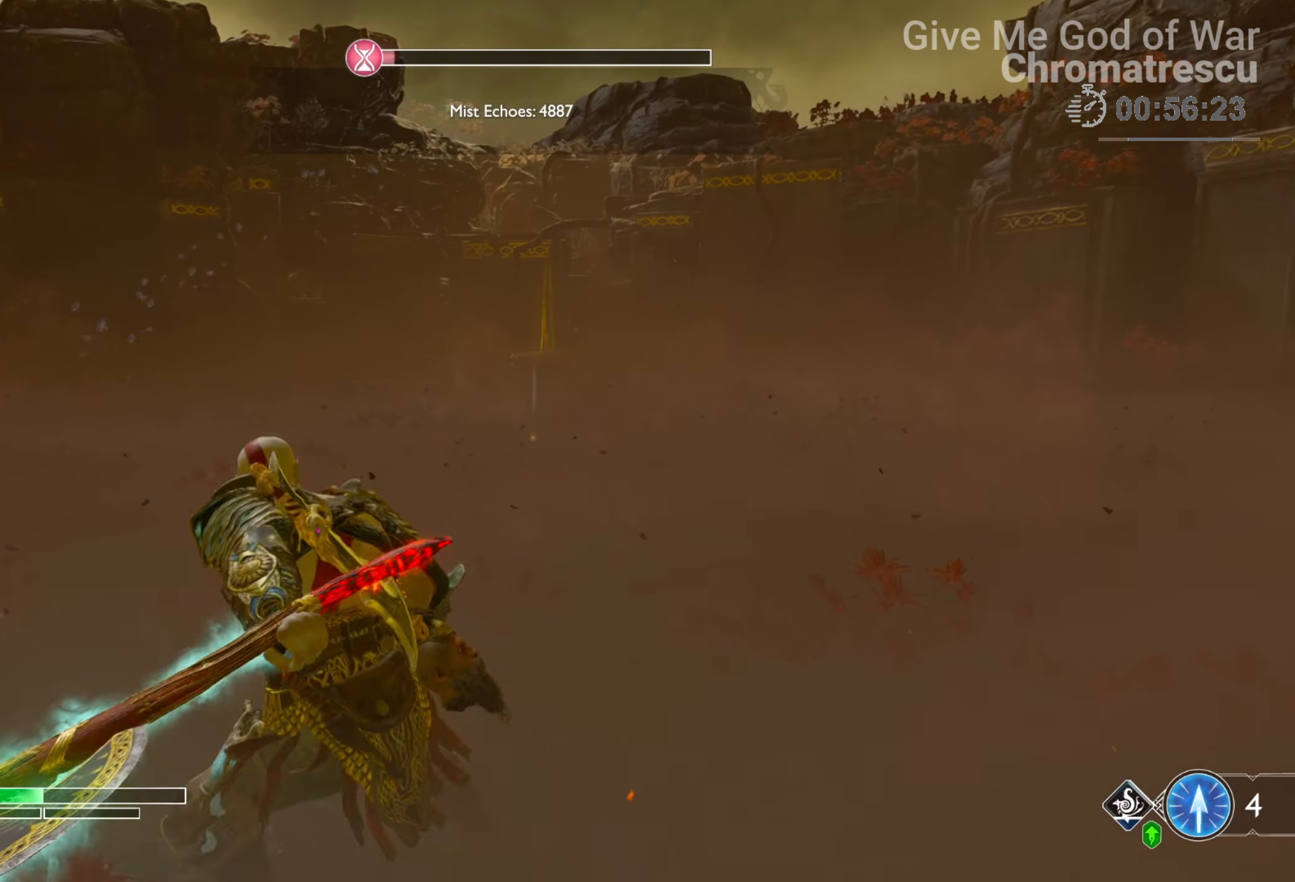
{"buttons": ["L3"], "left_stick": "up", "right_stick": "center", "events": [[17, "L3", "down"], [373, "L3", "up"], [457, "L3", "down"]]}
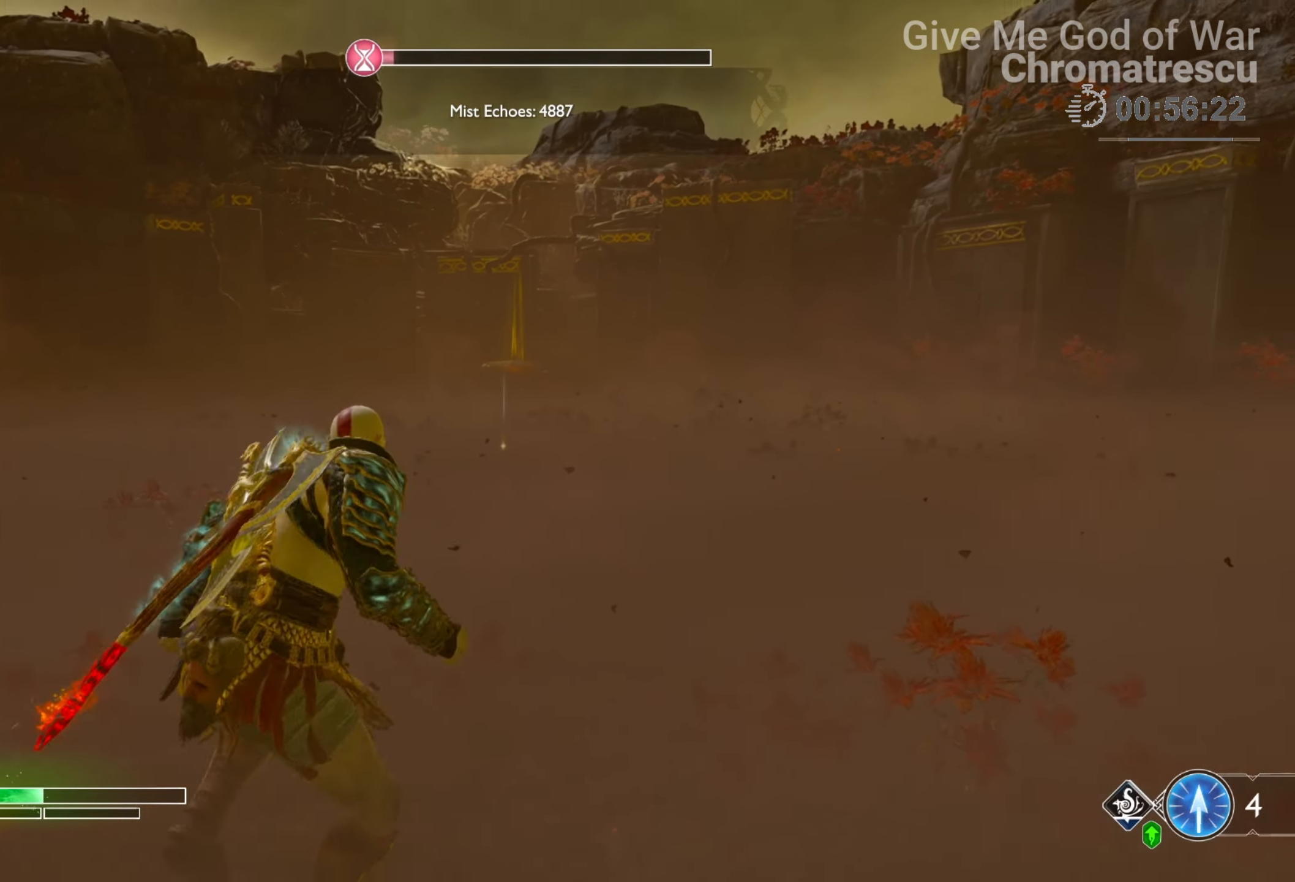
{"buttons": [], "left_stick": "up", "right_stick": "center", "events": [[102, "L3", "up"], [170, "L3", "down"], [509, "L3", "up"]]}
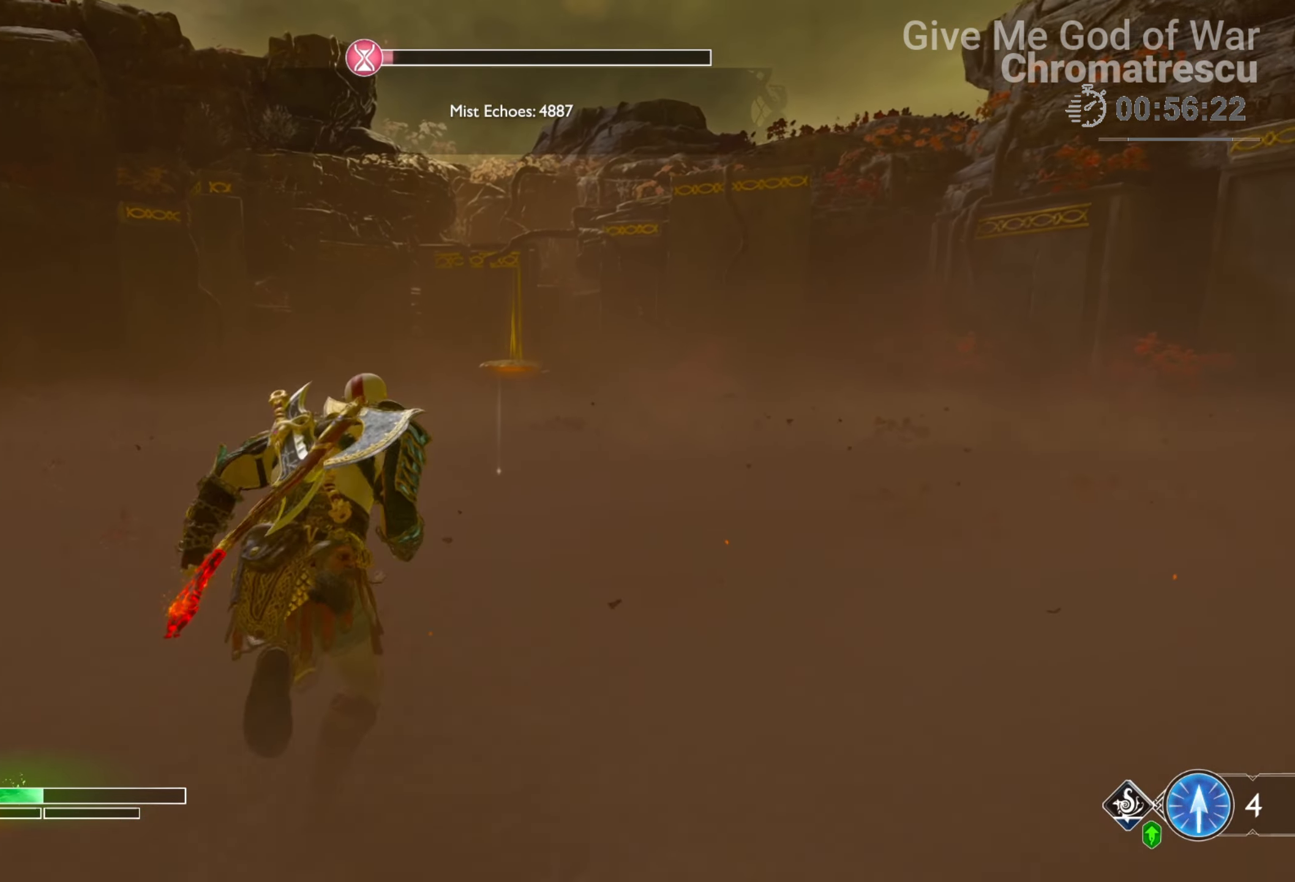
{"buttons": ["CIRCLE"], "left_stick": "up", "right_stick": "center", "events": [[457, "CIRCLE", "down"]]}
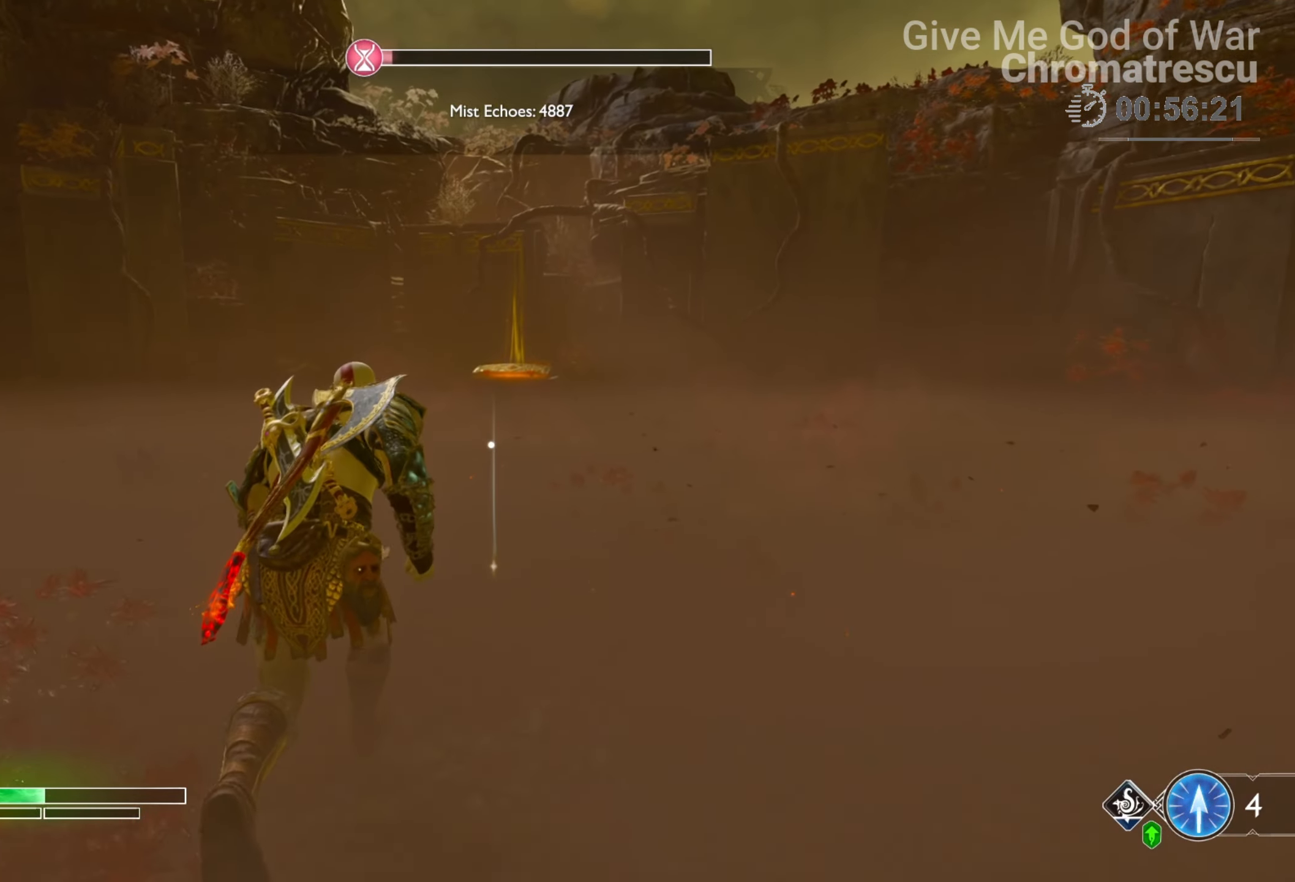
{"buttons": ["L2"], "left_stick": "up", "right_stick": "center", "events": [[68, "CIRCLE", "up"], [170, "CIRCLE", "down"], [237, "CIRCLE", "up"], [322, "CIRCLE", "down"], [424, "CIRCLE", "up"], [492, "L2", "down"]]}
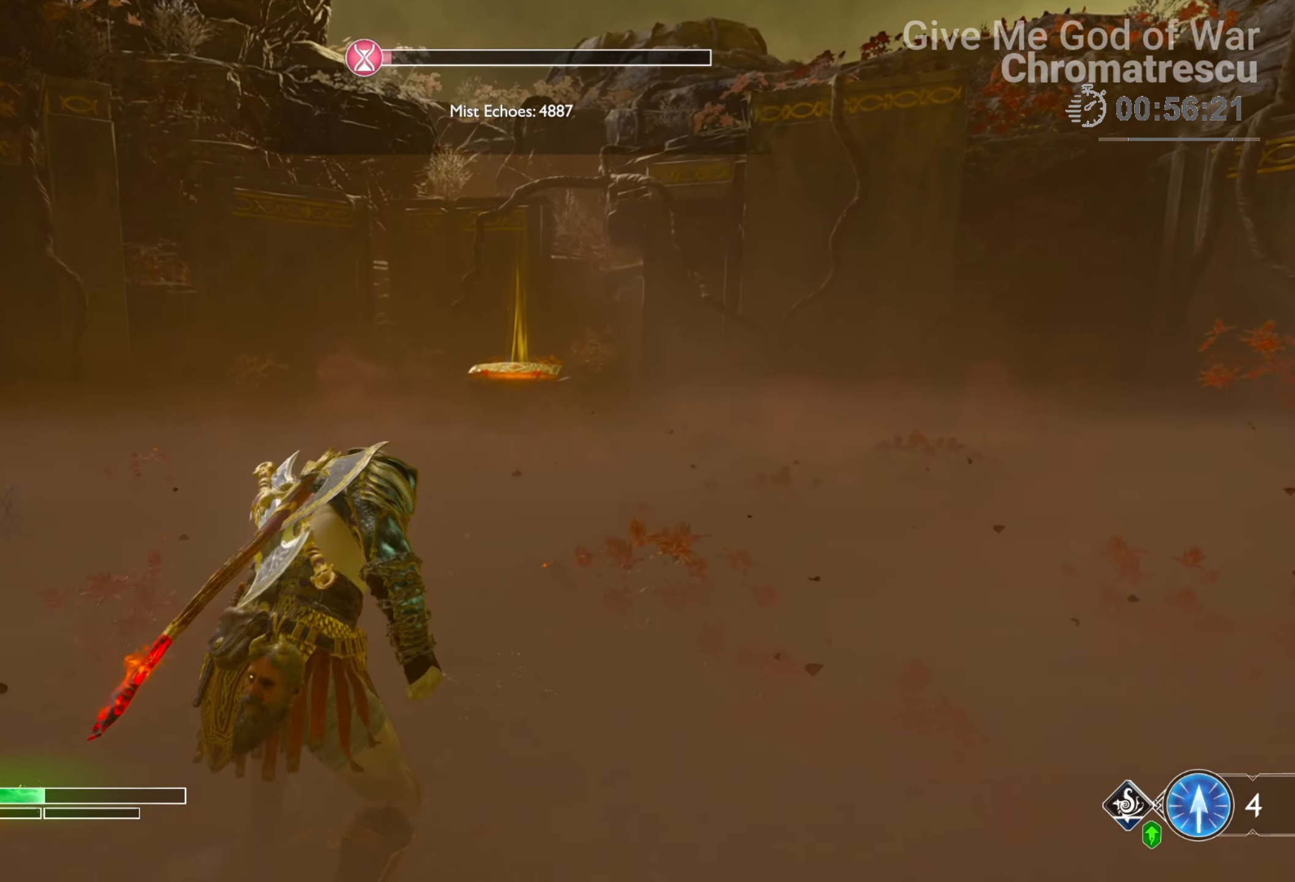
{"buttons": ["L2"], "left_stick": "up", "right_stick": "center", "events": [[237, "CROSS", "down"], [322, "R1", "down"], [423, "CROSS", "up"], [440, "R1", "up"]]}
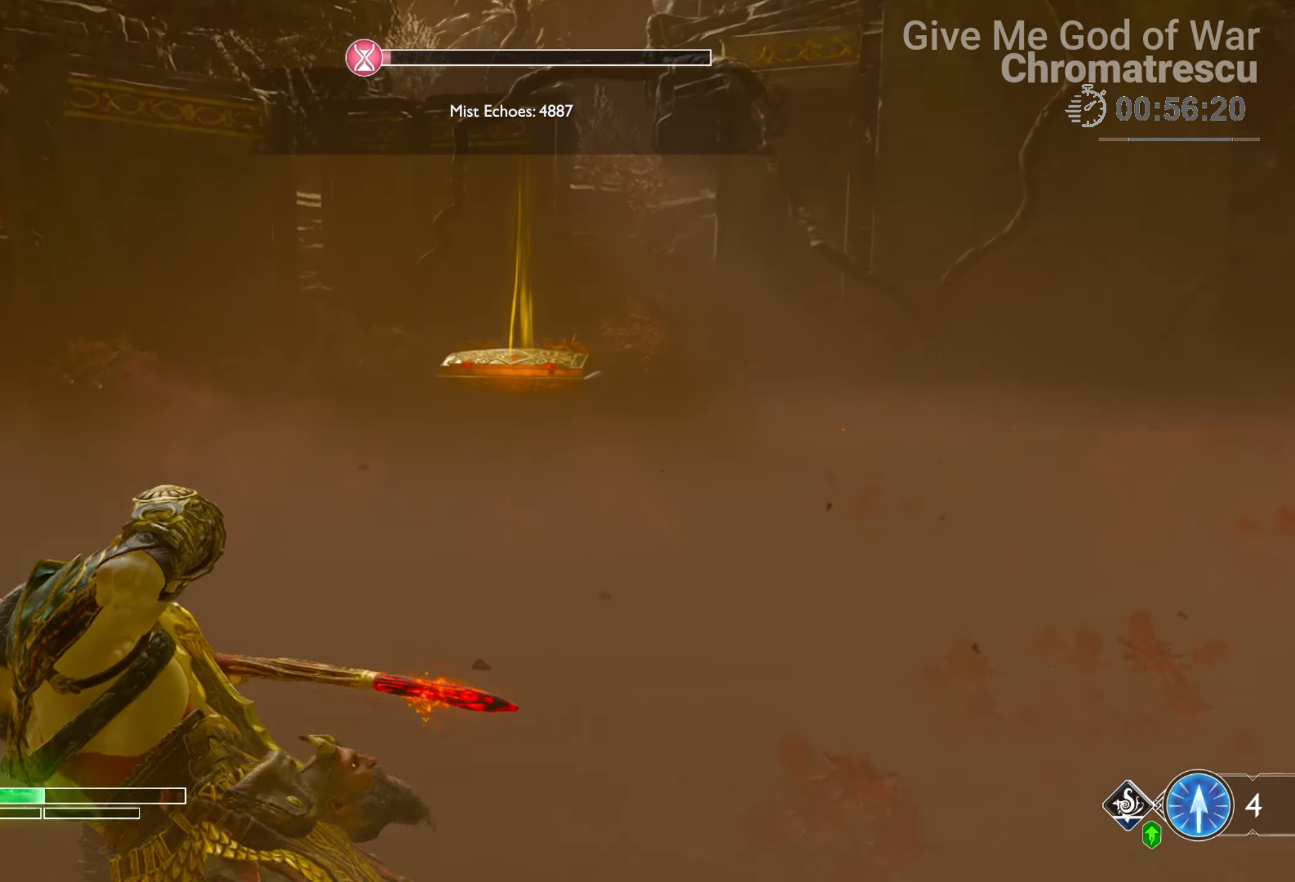
{"buttons": ["L2"], "left_stick": "up", "right_stick": "center", "events": [[119, "right_stick", "up-right"], [254, "right_stick", "center"], [322, "CROSS", "down"], [458, "R1", "down"], [475, "CROSS", "up"], [492, "R1", "up"]]}
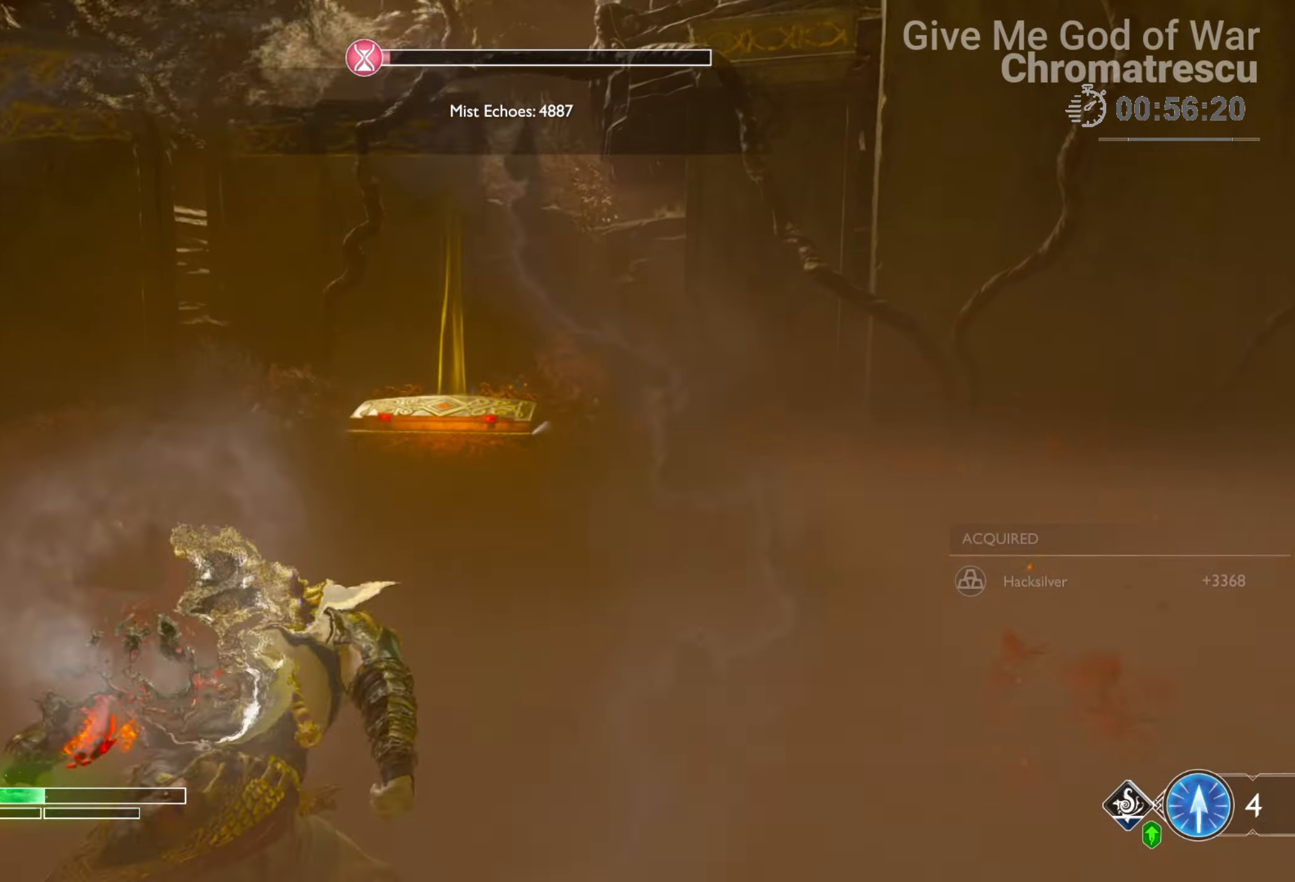
{"buttons": ["L2", "R1"], "left_stick": "up", "right_stick": "center", "events": [[356, "CROSS", "down"], [457, "R1", "down"], [491, "CROSS", "up"]]}
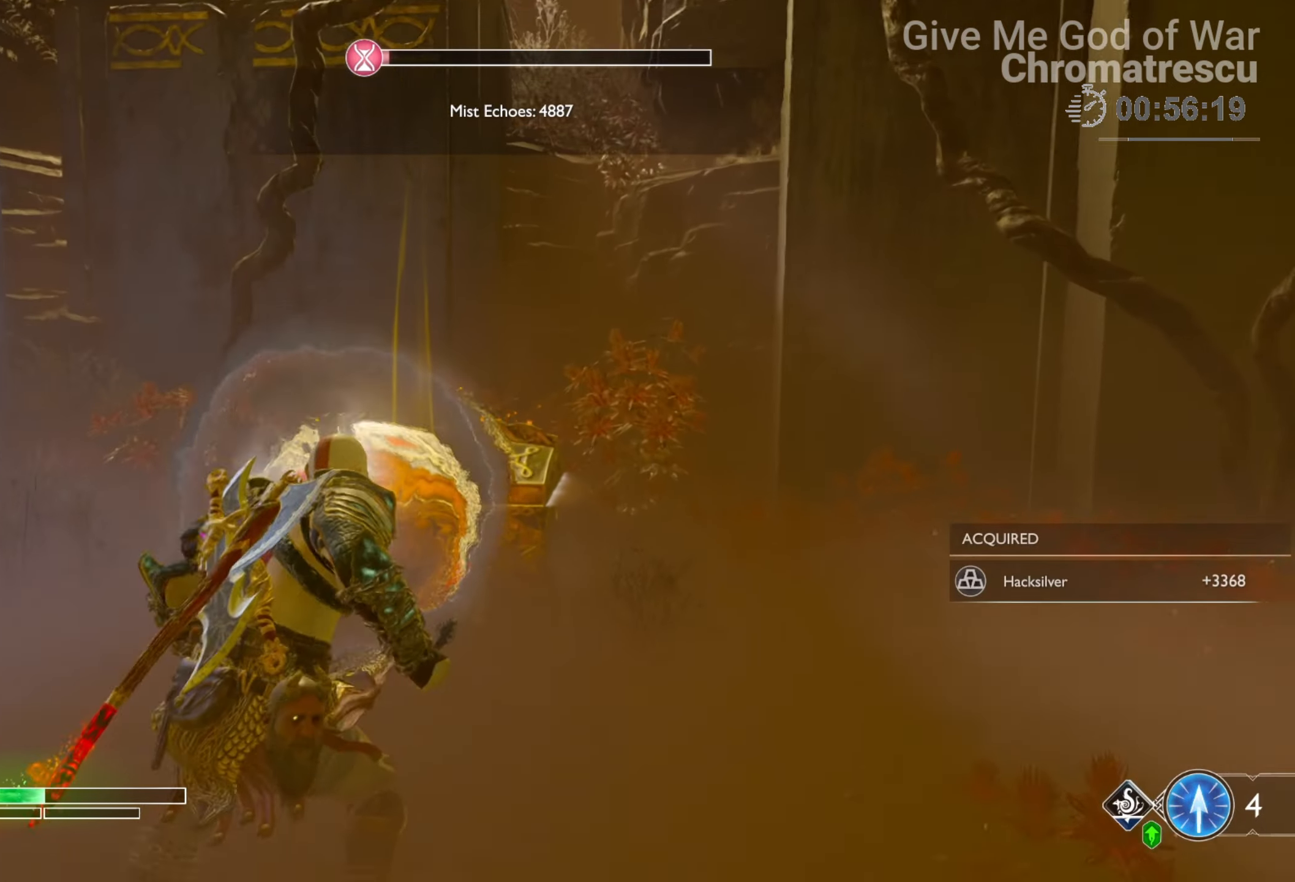
{"buttons": ["CIRCLE"], "left_stick": "up", "right_stick": "center", "events": [[34, "R1", "up"], [187, "L2", "up"], [221, "right_stick", "down"], [288, "right_stick", "center"], [339, "L3", "down"], [492, "CIRCLE", "down"], [492, "L3", "up"]]}
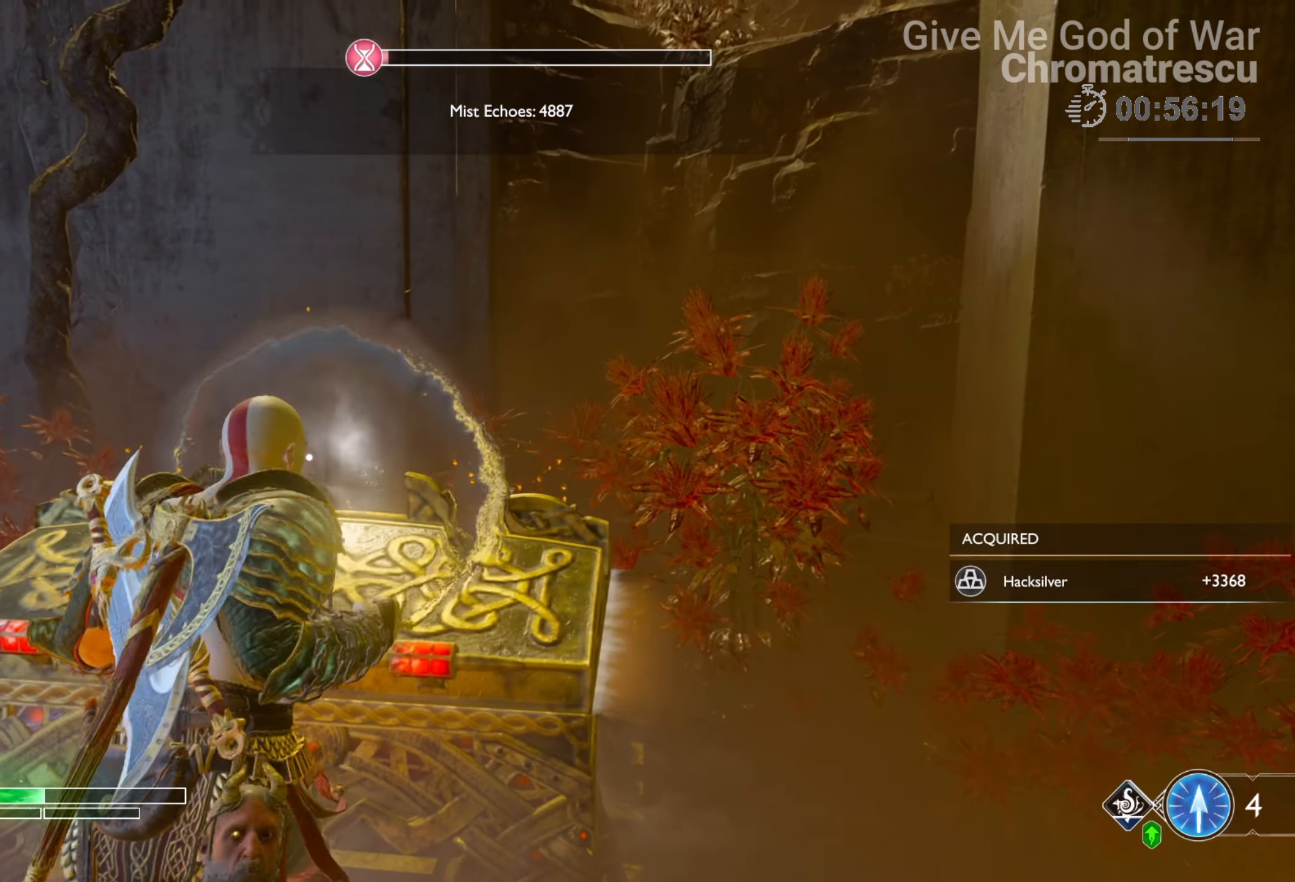
{"buttons": [], "left_stick": "up", "right_stick": "center", "events": [[51, "CIRCLE", "up"], [118, "CIRCLE", "down"], [169, "CIRCLE", "up"], [169, "L3", "down"], [339, "CIRCLE", "down"], [339, "L3", "up"], [356, "CIRCLE", "up"], [406, "CIRCLE", "down"], [474, "CIRCLE", "up"]]}
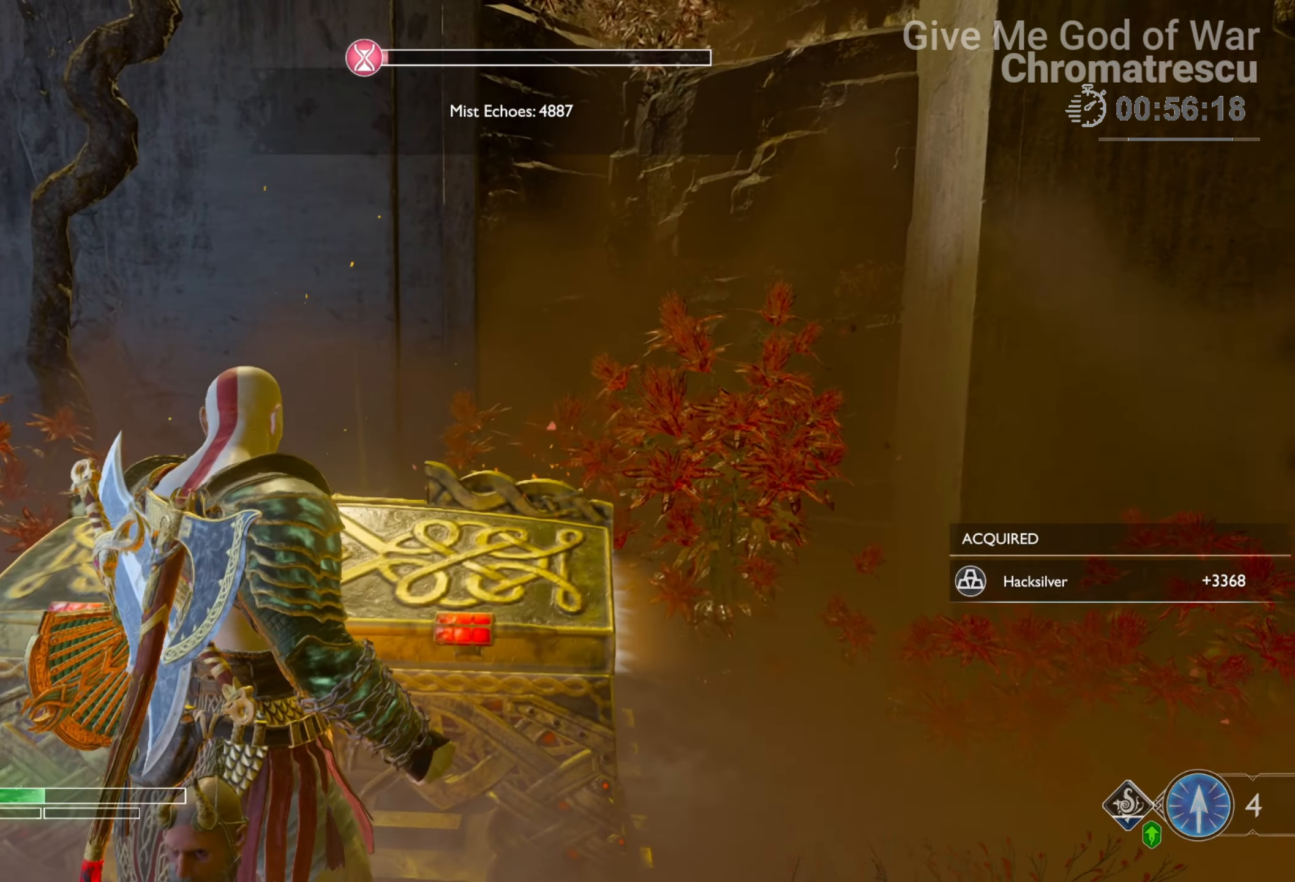
{"buttons": [], "left_stick": "center", "right_stick": "center", "events": [[51, "CIRCLE", "down"], [153, "CIRCLE", "up"], [288, "left_stick", "center"]]}